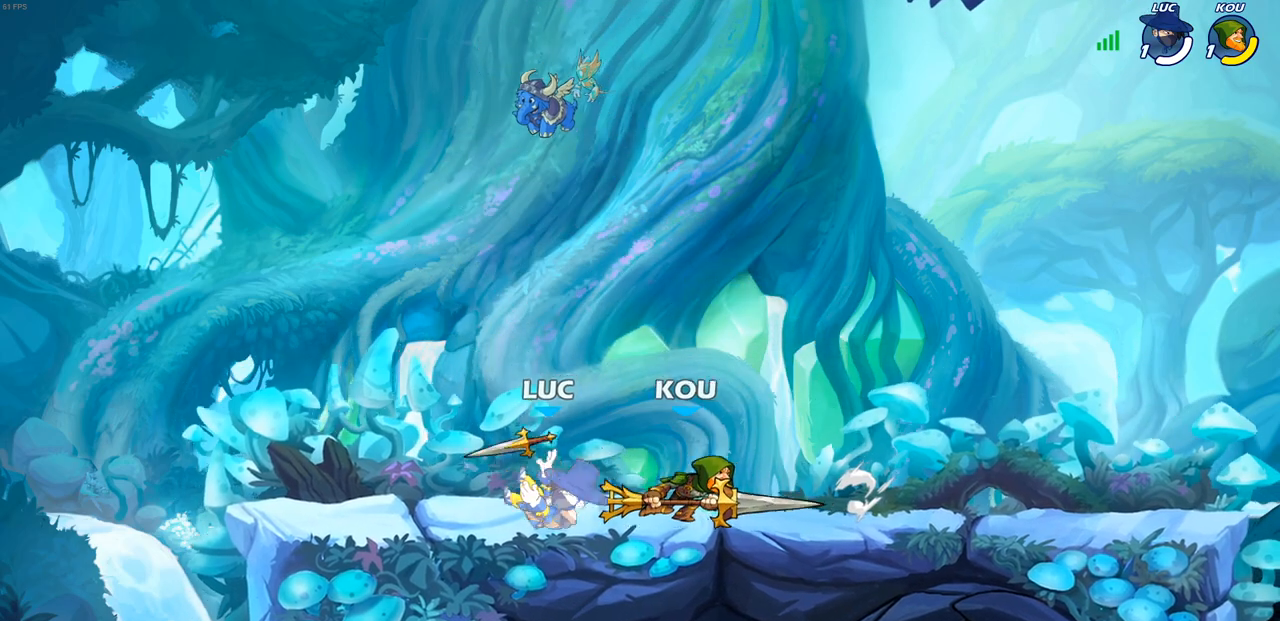
Gameplay with a controller (PlayStation layout); each line is a JSON object with the inputs held at the frame after it. "events" lists button and stick changes between this image and that frame as [ms after this image, input, new state], when the widget could be followed in between.
{"buttons": [], "left_stick": "center", "right_stick": "center", "events": [[350, "R2", "down"], [367, "CROSS", "down"], [400, "left_stick", "center"], [433, "SQUARE", "down"], [450, "R2", "up"], [450, "right_stick", "down-left"], [467, "CROSS", "up"], [483, "SQUARE", "up"], [500, "right_stick", "center"]]}
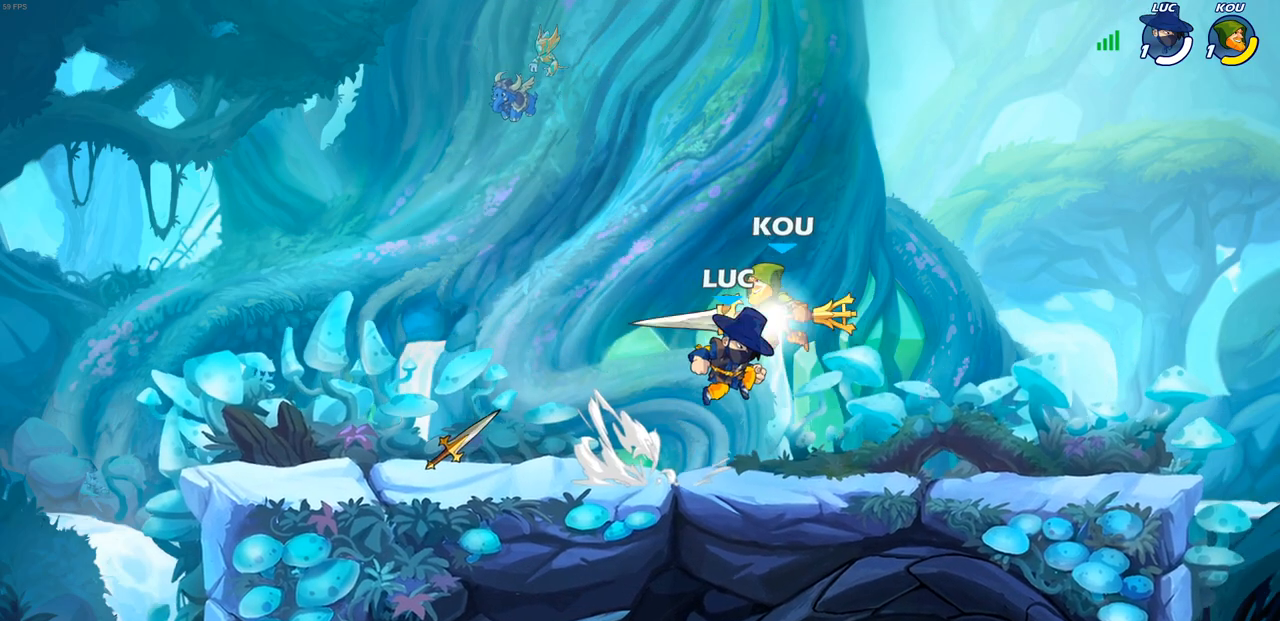
{"buttons": [], "left_stick": "left", "right_stick": "center", "events": [[317, "left_stick", "up-left"], [383, "left_stick", "left"]]}
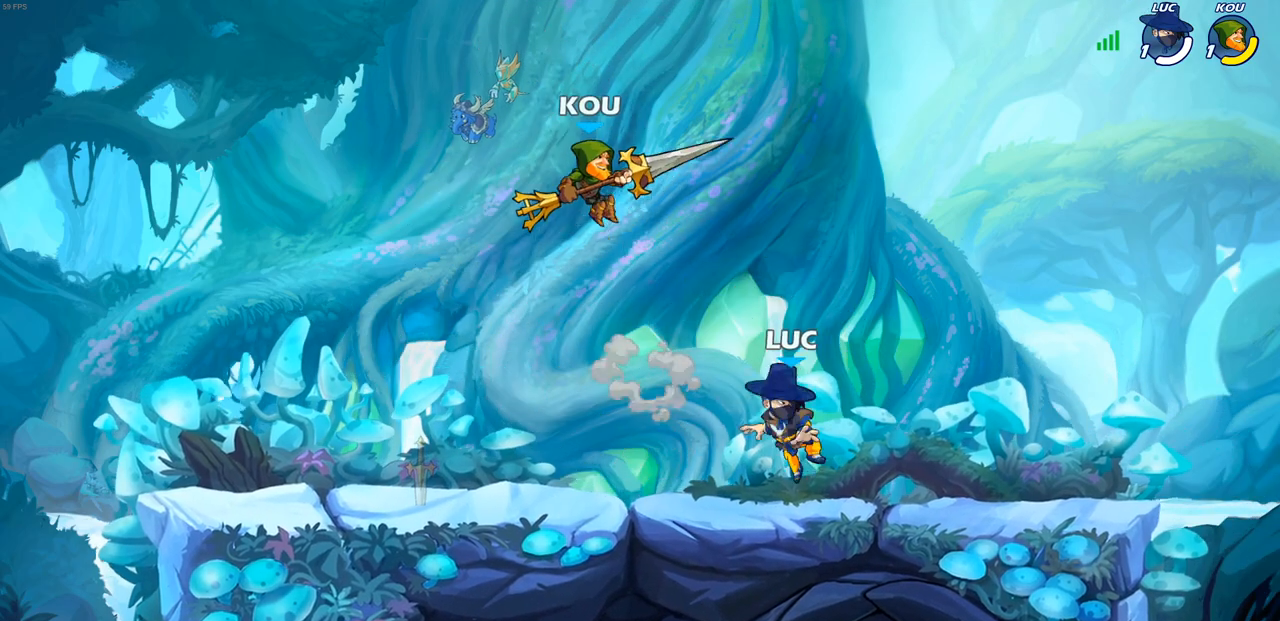
{"buttons": [], "left_stick": "up-left", "right_stick": "center", "events": [[400, "left_stick", "up"], [467, "left_stick", "up-left"]]}
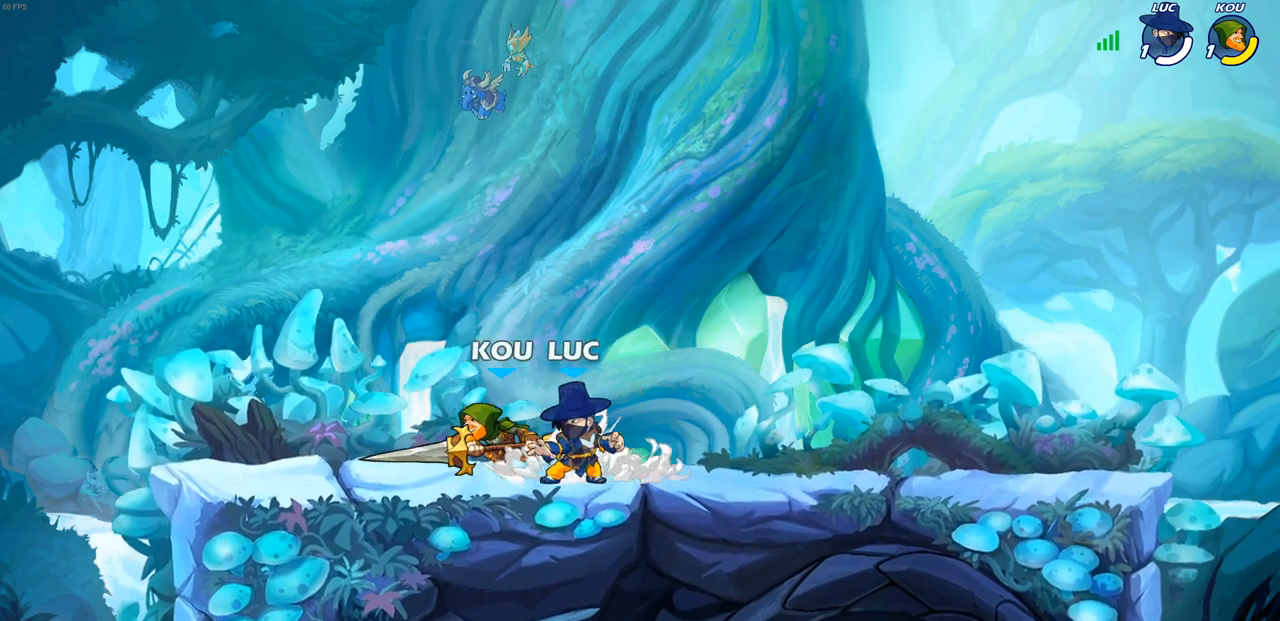
{"buttons": [], "left_stick": "right", "right_stick": "center", "events": [[317, "left_stick", "right"]]}
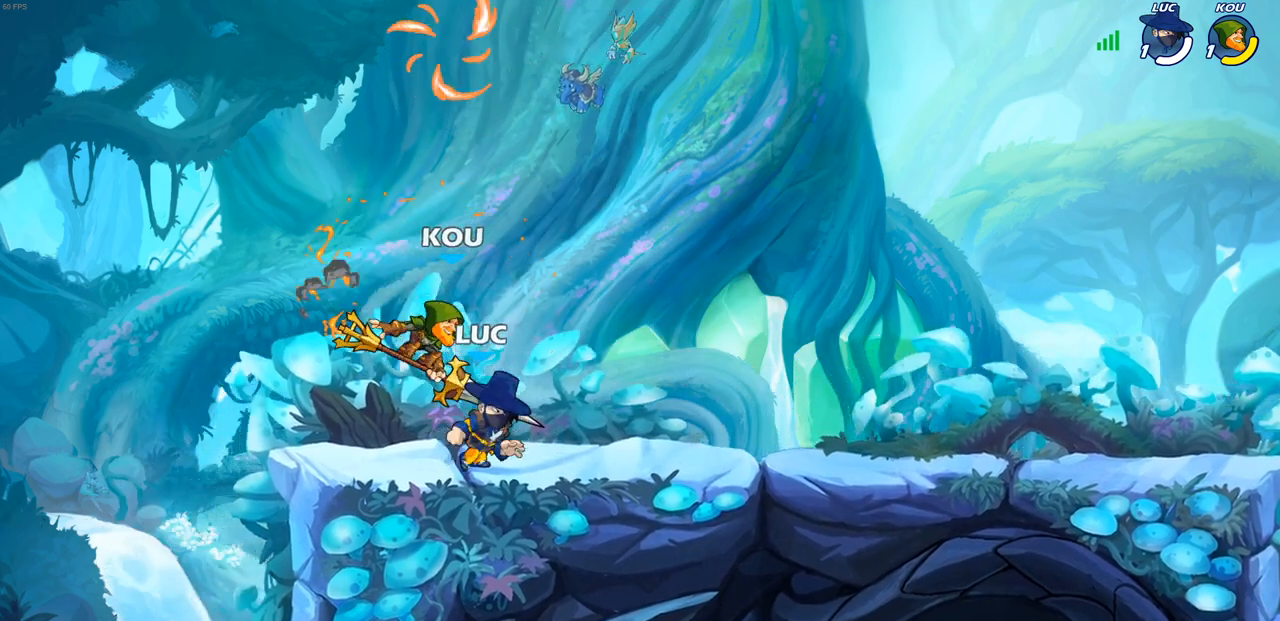
{"buttons": [], "left_stick": "center", "right_stick": "center", "events": [[17, "left_stick", "center"], [217, "SQUARE", "down"], [267, "SQUARE", "up"], [367, "SQUARE", "down"], [450, "SQUARE", "up"]]}
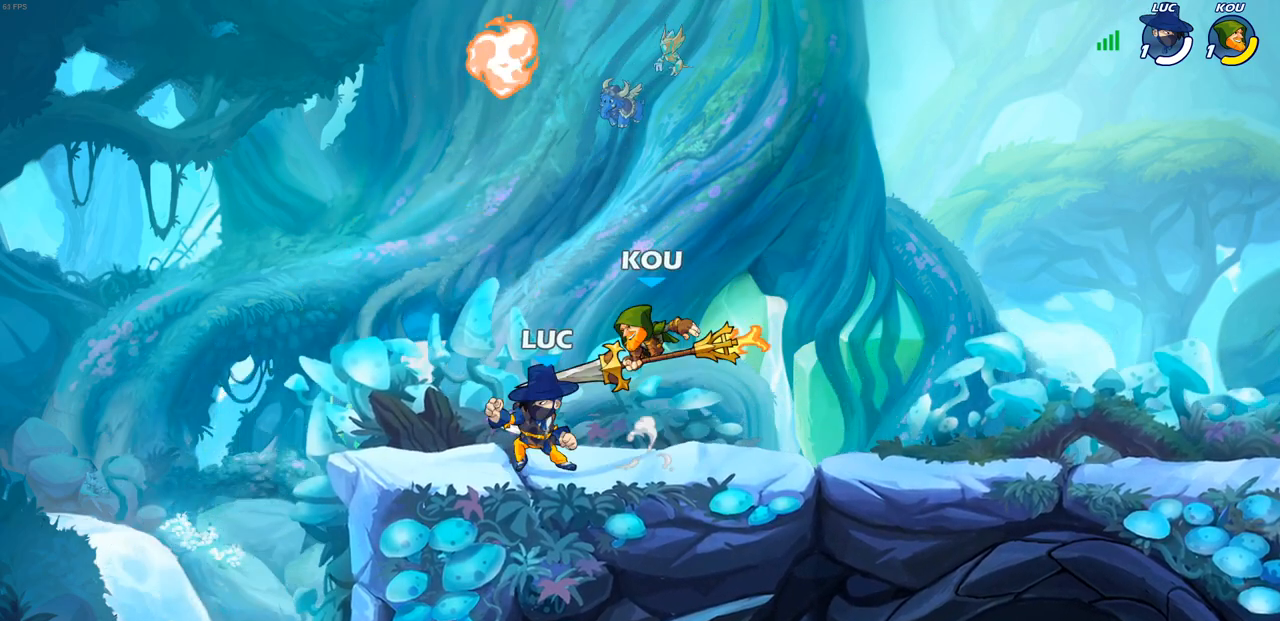
{"buttons": [], "left_stick": "up-left", "right_stick": "center", "events": [[183, "left_stick", "right"], [283, "left_stick", "up-right"], [500, "left_stick", "up-left"]]}
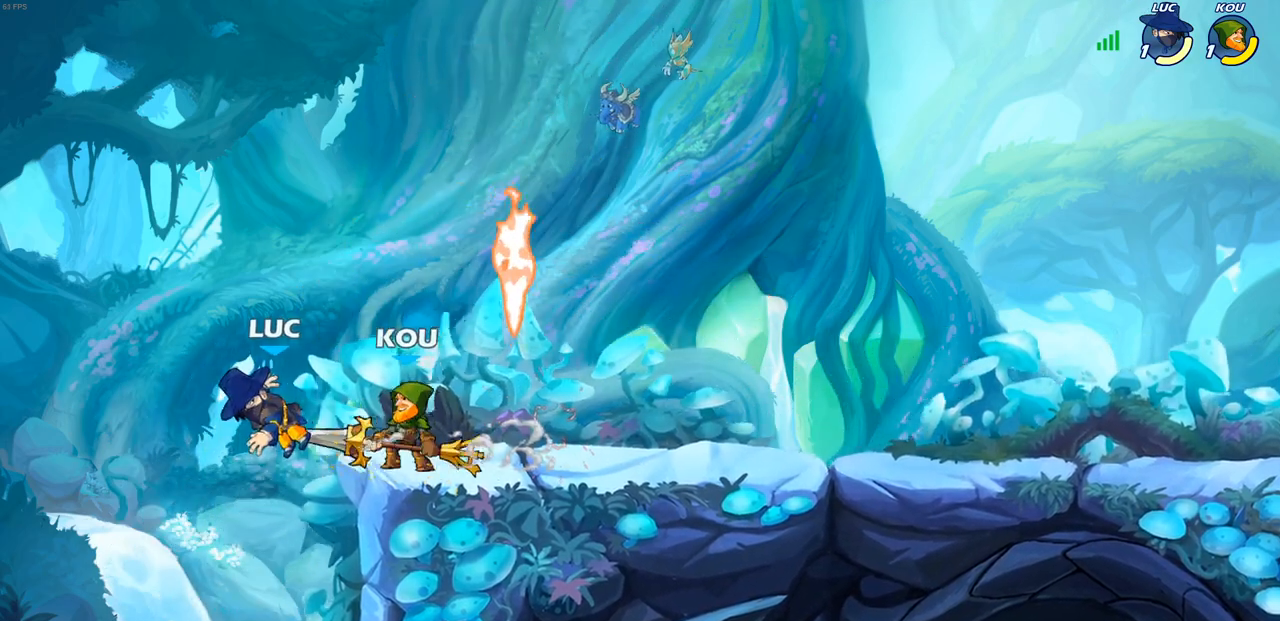
{"buttons": ["CROSS"], "left_stick": "up-right", "right_stick": "center", "events": [[50, "left_stick", "down-left"], [83, "R2", "down"], [150, "R1", "down"], [217, "R1", "up"], [250, "left_stick", "down-right"], [283, "R1", "down"], [317, "left_stick", "right"], [350, "R1", "up"], [350, "R2", "up"], [400, "CROSS", "down"], [433, "left_stick", "up-right"]]}
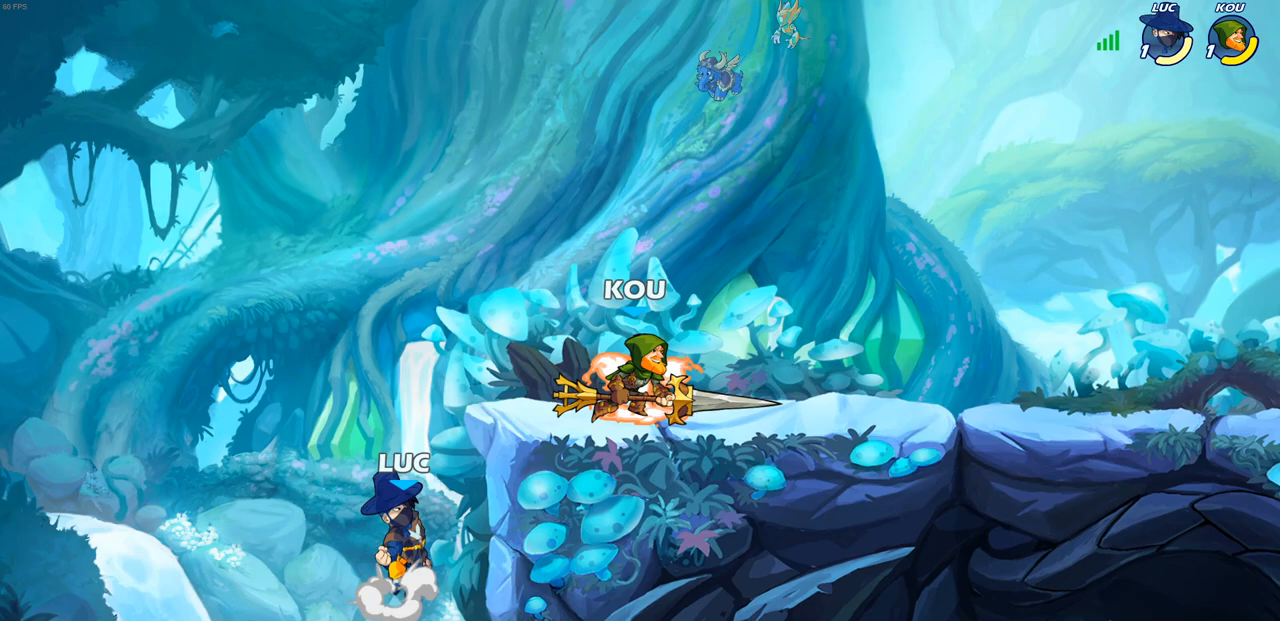
{"buttons": [], "left_stick": "up", "right_stick": "center", "events": [[33, "CIRCLE", "down"], [33, "CROSS", "up"], [183, "CIRCLE", "up"], [467, "left_stick", "up"]]}
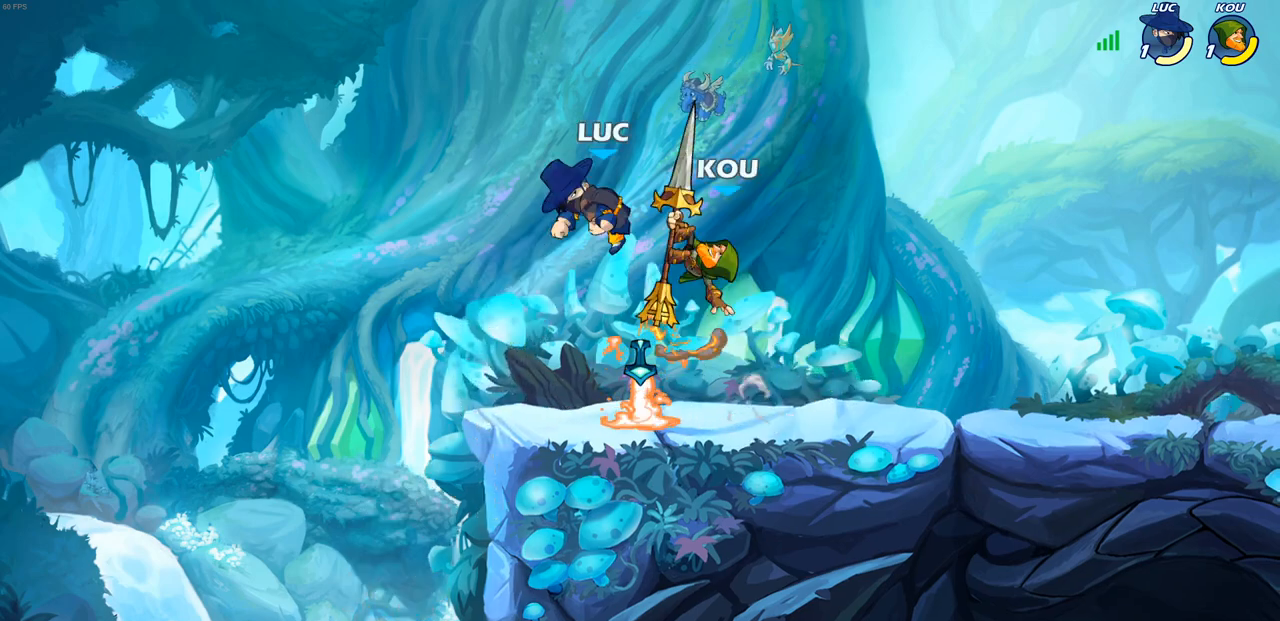
{"buttons": [], "left_stick": "down-left", "right_stick": "center", "events": [[17, "left_stick", "up-left"], [150, "left_stick", "down-left"], [333, "left_stick", "center"], [417, "left_stick", "left"], [467, "left_stick", "down-left"]]}
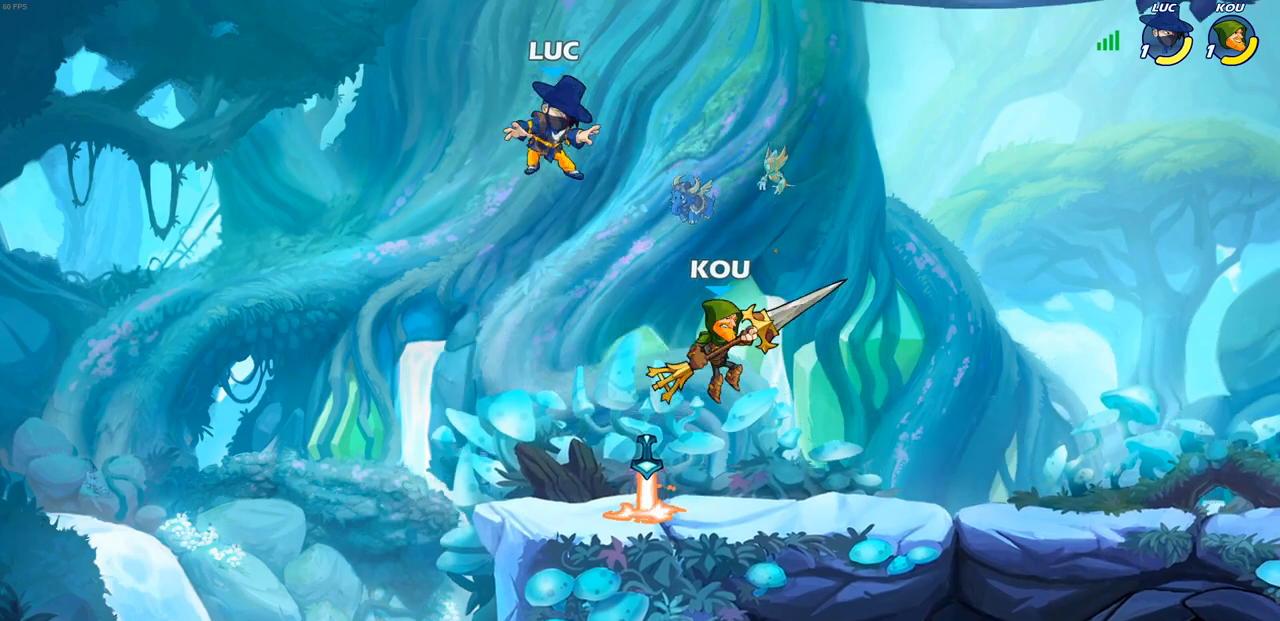
{"buttons": [], "left_stick": "down", "right_stick": "center", "events": [[217, "left_stick", "down-right"], [350, "left_stick", "down"]]}
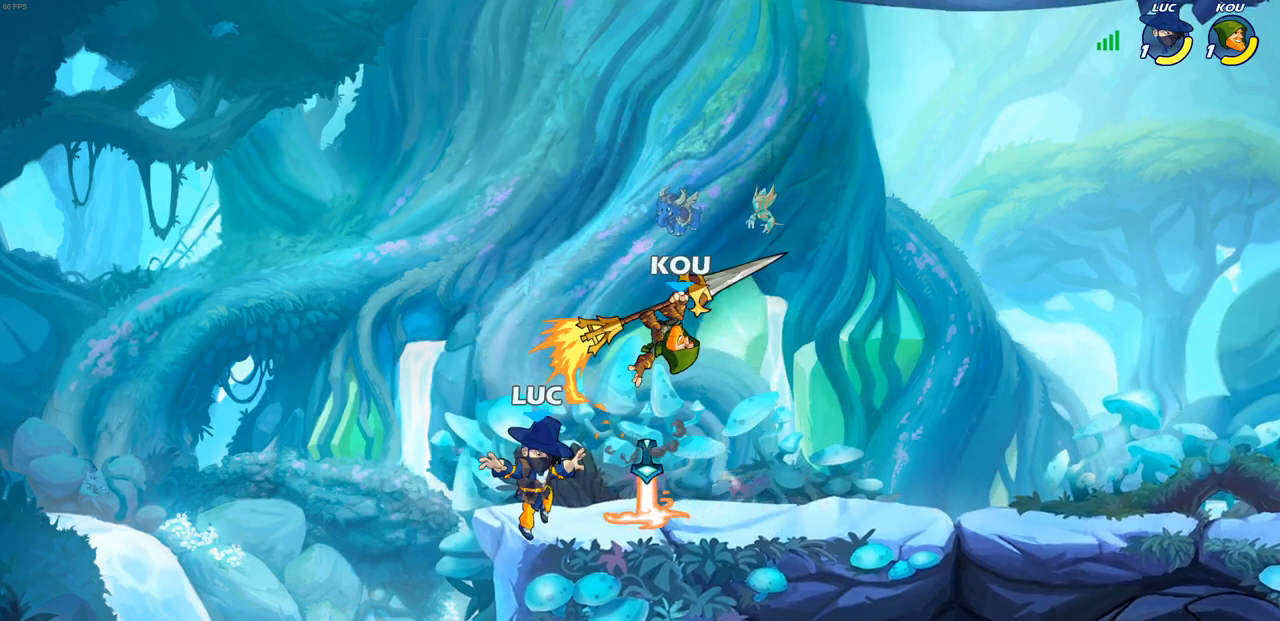
{"buttons": [], "left_stick": "center", "right_stick": "center", "events": [[83, "left_stick", "right"], [233, "R1", "down"], [317, "R1", "up"], [333, "SQUARE", "down"], [333, "left_stick", "center"], [417, "SQUARE", "up"]]}
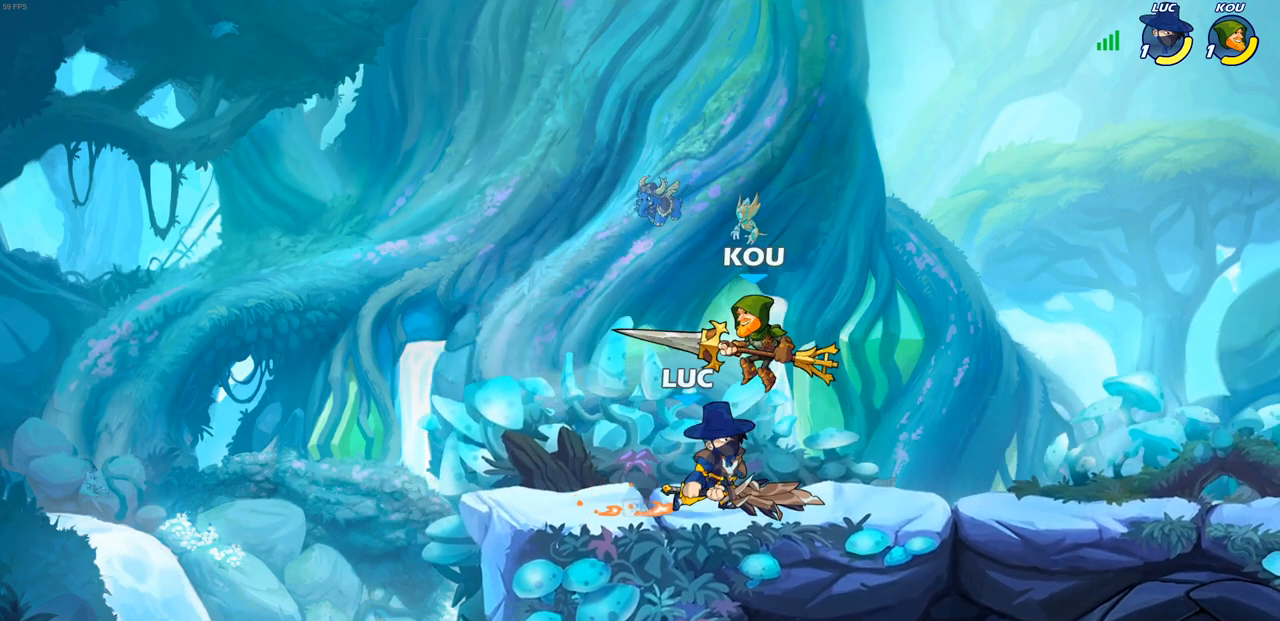
{"buttons": [], "left_stick": "center", "right_stick": "center", "events": [[183, "SQUARE", "down"], [267, "SQUARE", "up"], [333, "SQUARE", "down"], [433, "SQUARE", "up"]]}
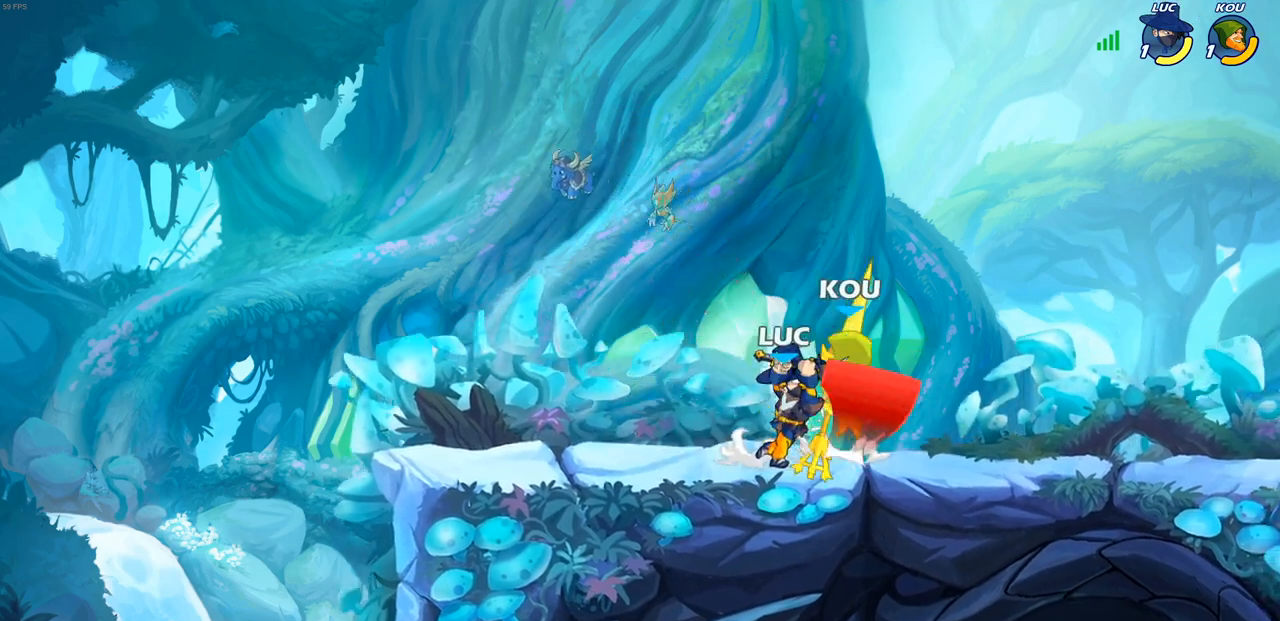
{"buttons": [], "left_stick": "up-right", "right_stick": "center", "events": [[183, "left_stick", "right"], [317, "left_stick", "up-right"], [333, "CROSS", "down"], [367, "CIRCLE", "down"], [367, "CROSS", "up"], [433, "CIRCLE", "up"]]}
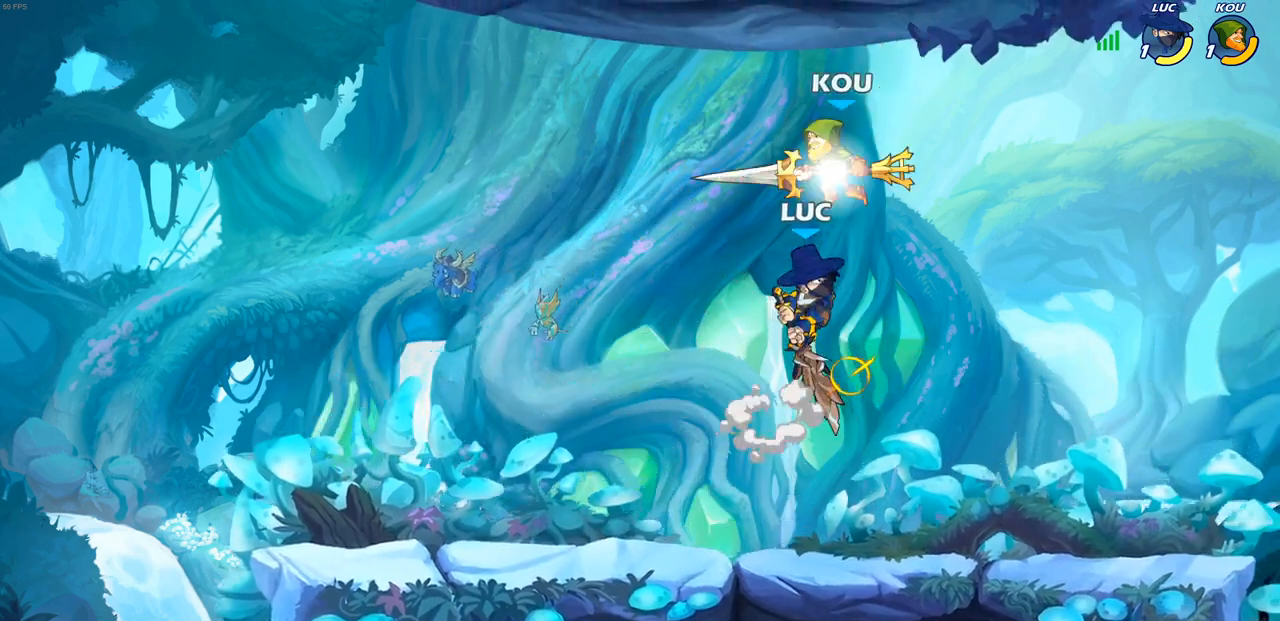
{"buttons": [], "left_stick": "left", "right_stick": "center", "events": [[150, "left_stick", "up-left"], [217, "left_stick", "left"]]}
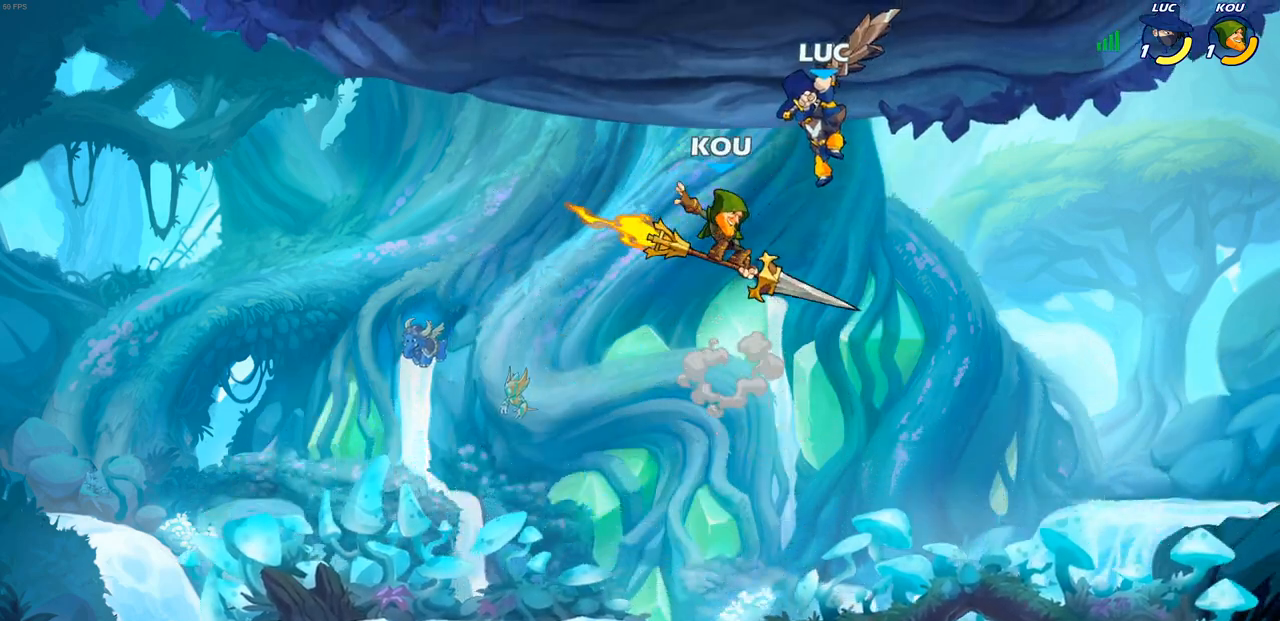
{"buttons": [], "left_stick": "down", "right_stick": "center", "events": [[183, "left_stick", "down"], [300, "left_stick", "right"], [400, "left_stick", "down"]]}
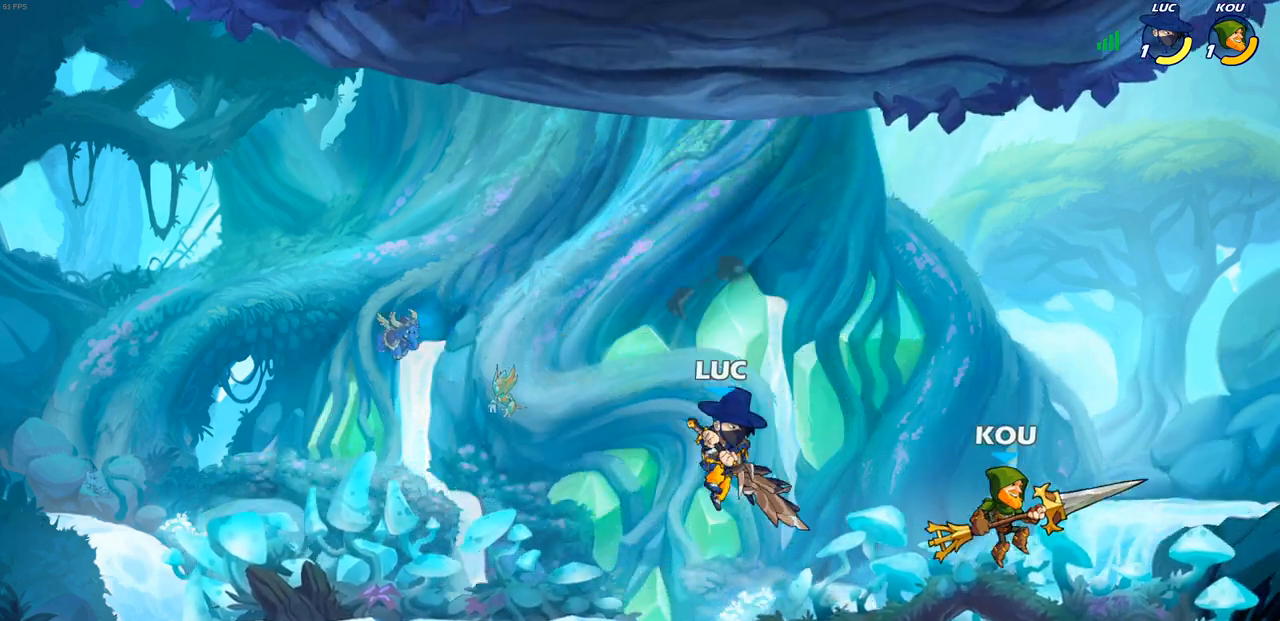
{"buttons": [], "left_stick": "right", "right_stick": "center", "events": [[33, "CROSS", "down"], [67, "left_stick", "up-right"], [200, "CROSS", "up"], [350, "left_stick", "center"], [467, "left_stick", "right"]]}
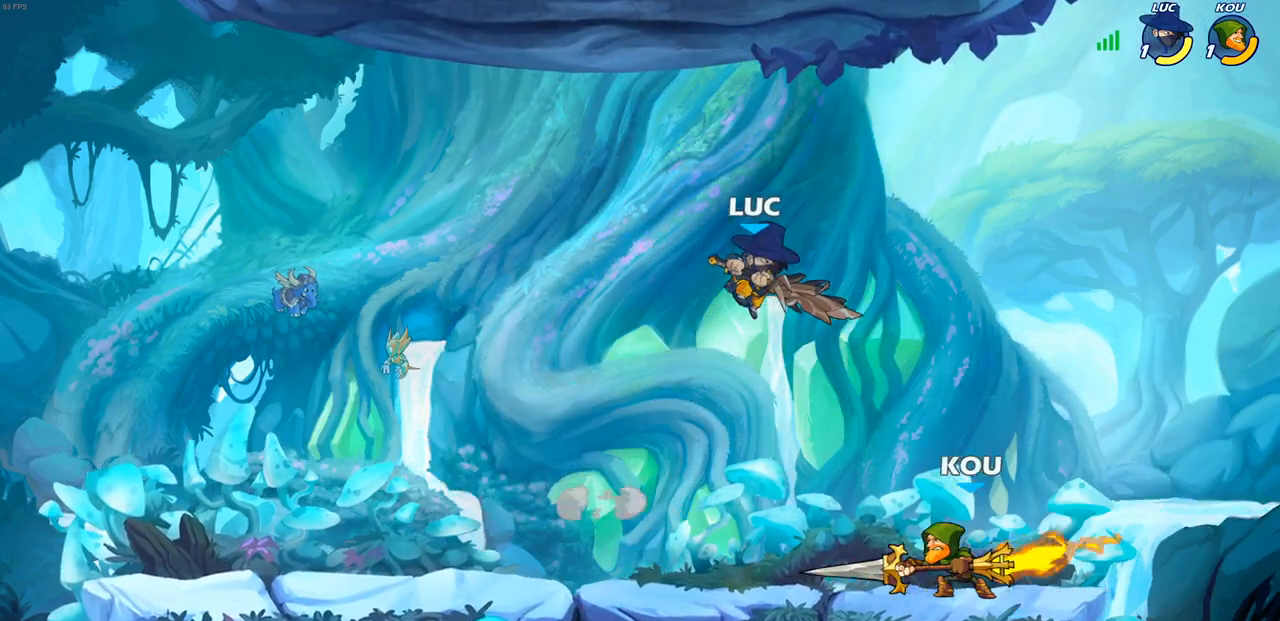
{"buttons": ["SQUARE"], "left_stick": "down-left", "right_stick": "center", "events": [[50, "left_stick", "center"], [217, "left_stick", "down-right"], [267, "SQUARE", "down"], [333, "SQUARE", "up"], [333, "left_stick", "down-left"], [433, "SQUARE", "down"]]}
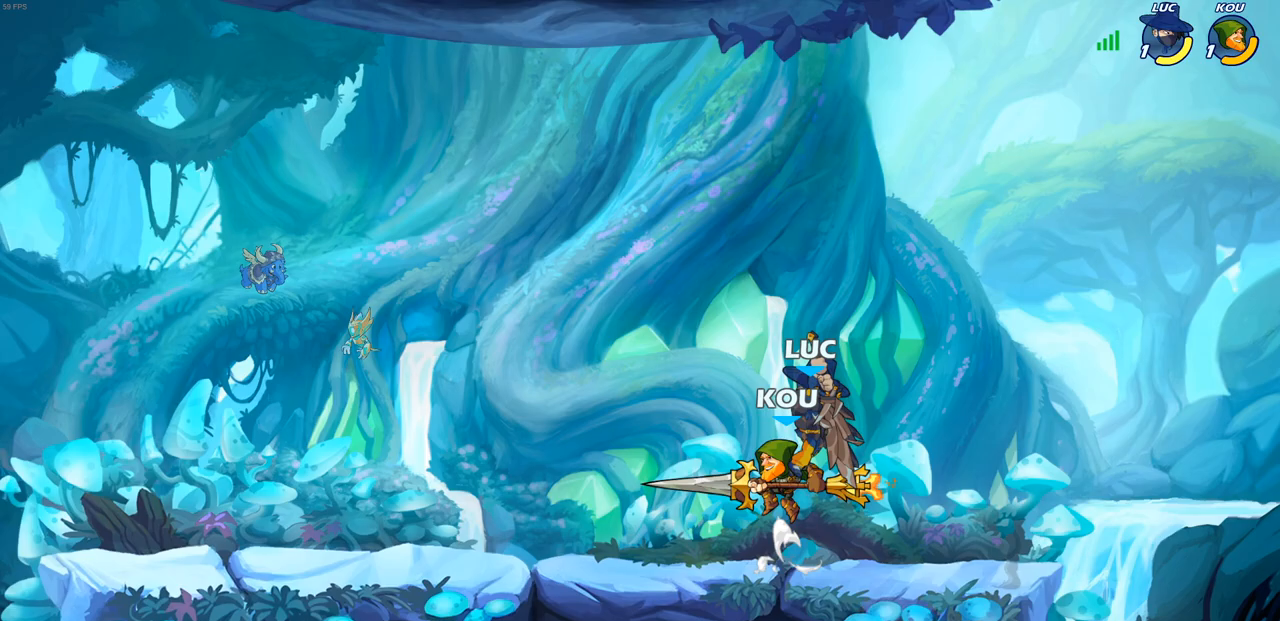
{"buttons": [], "left_stick": "center", "right_stick": "center", "events": [[17, "SQUARE", "up"], [83, "SQUARE", "down"], [183, "SQUARE", "up"], [300, "SQUARE", "down"], [383, "SQUARE", "up"], [383, "left_stick", "up-left"], [500, "left_stick", "center"]]}
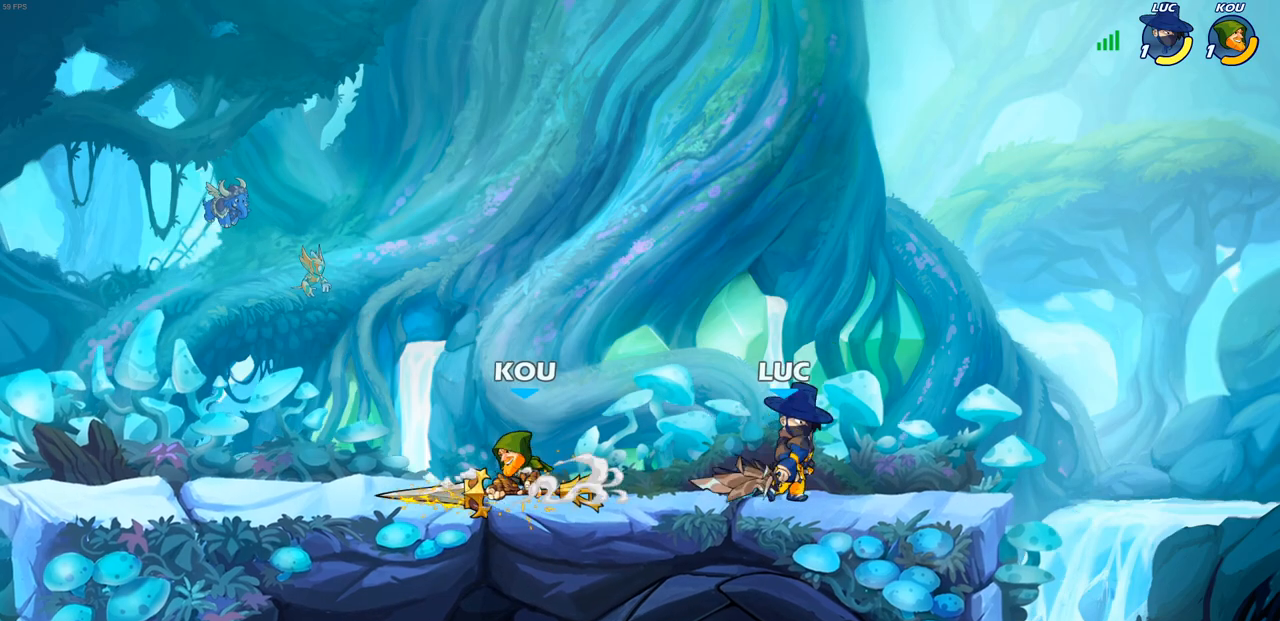
{"buttons": [], "left_stick": "center", "right_stick": "center", "events": []}
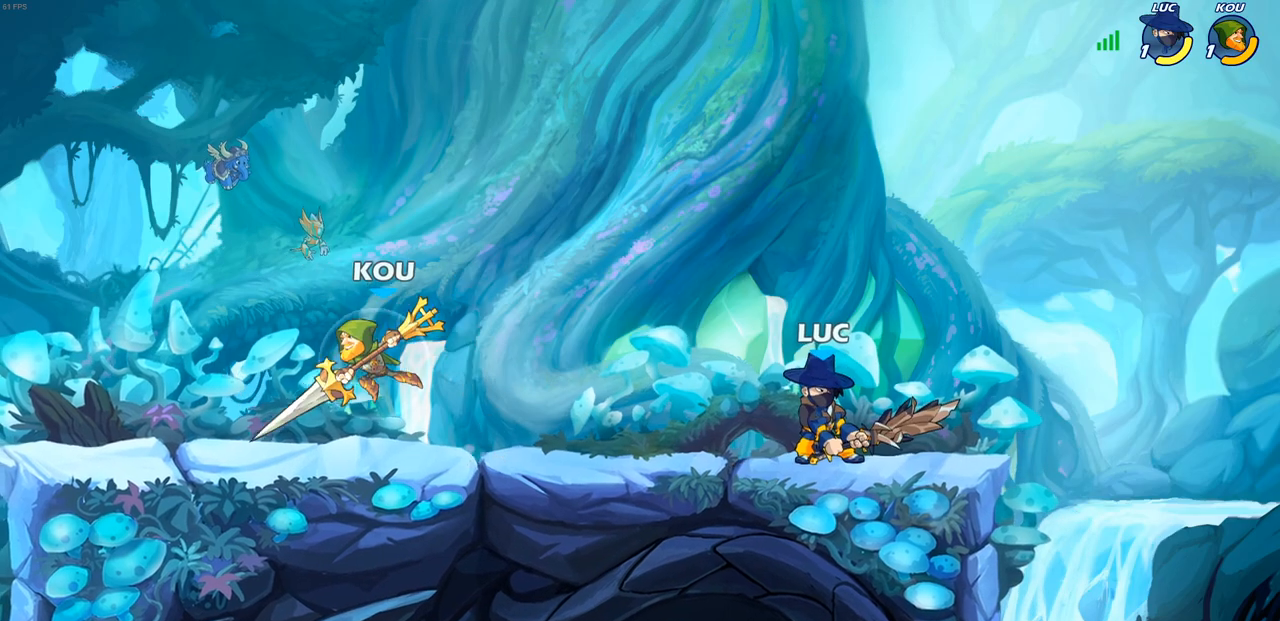
{"buttons": [], "left_stick": "down-left", "right_stick": "center", "events": [[67, "left_stick", "right"], [317, "left_stick", "left"], [417, "left_stick", "down-left"]]}
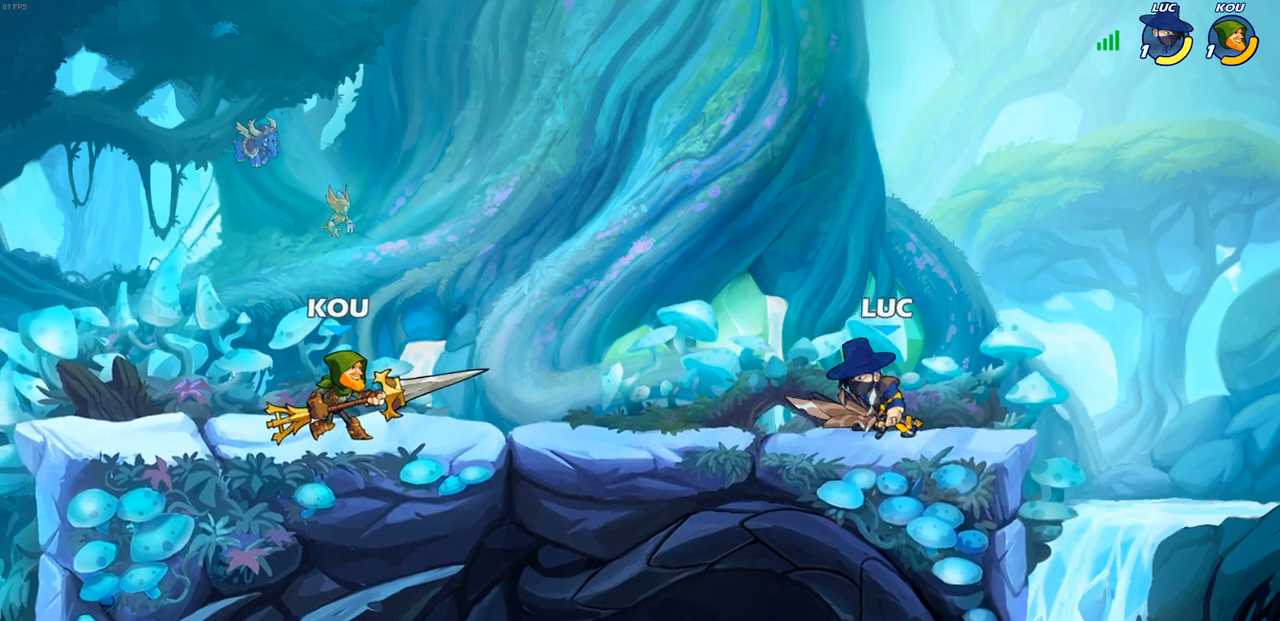
{"buttons": [], "left_stick": "left", "right_stick": "center", "events": [[100, "left_stick", "down-right"], [250, "left_stick", "left"], [417, "R2", "down"], [433, "CIRCLE", "down"], [500, "CIRCLE", "up"], [500, "R2", "up"]]}
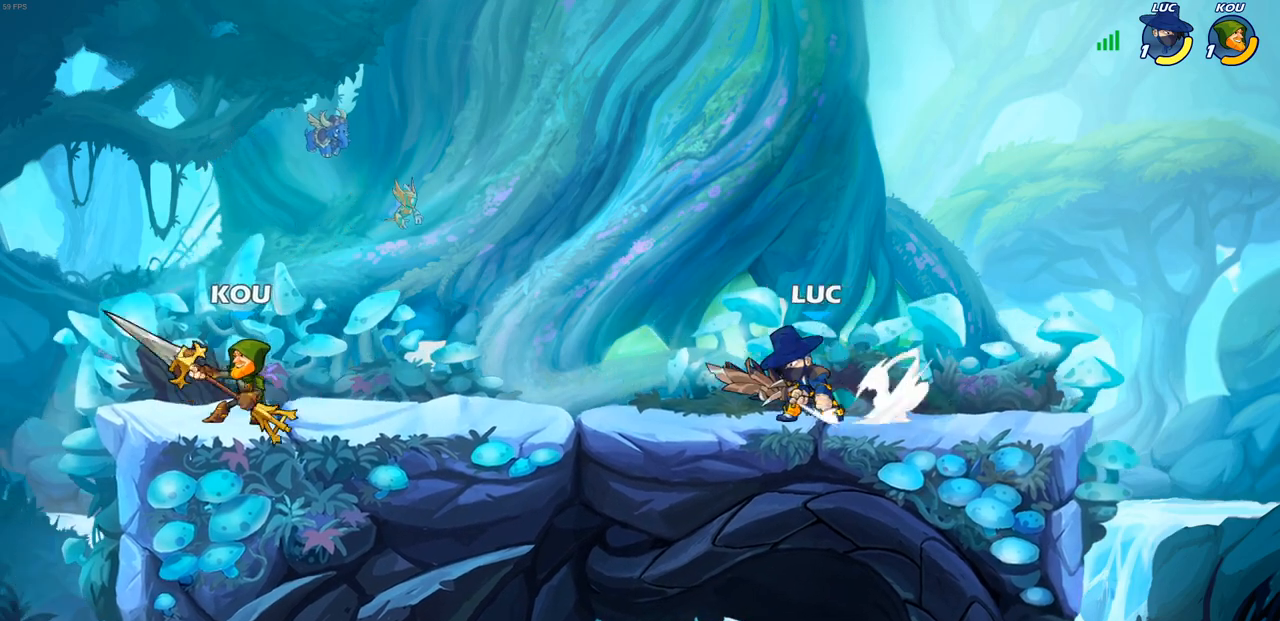
{"buttons": [], "left_stick": "center", "right_stick": "center", "events": [[450, "left_stick", "center"]]}
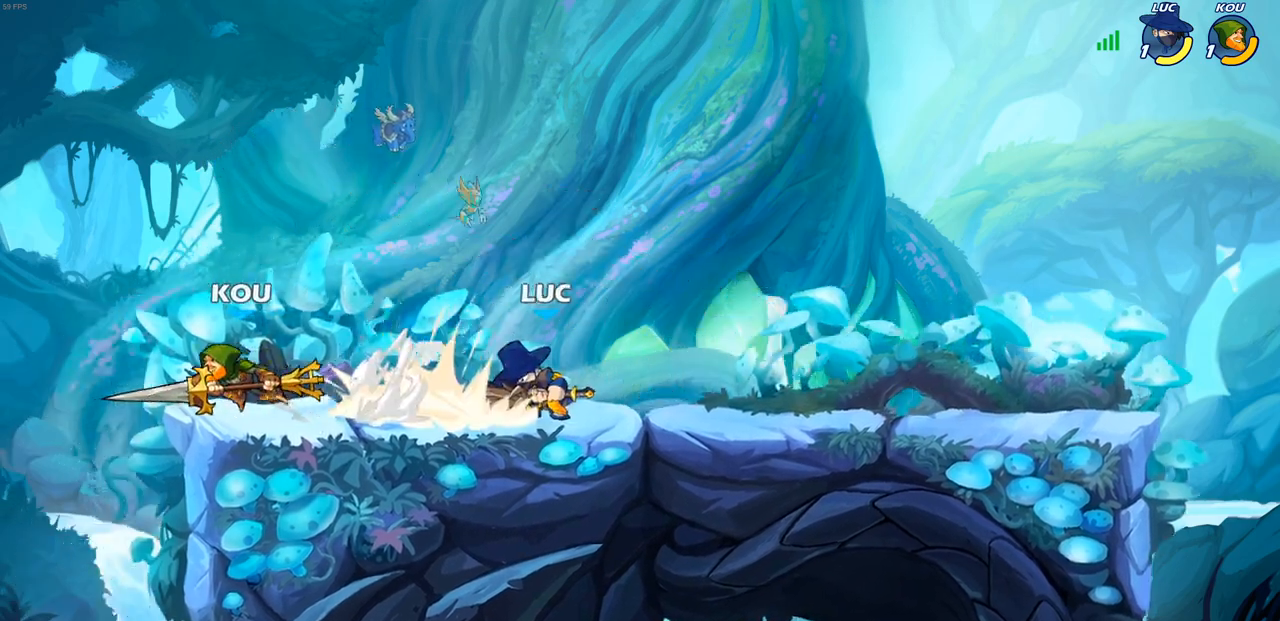
{"buttons": [], "left_stick": "center", "right_stick": "center", "events": []}
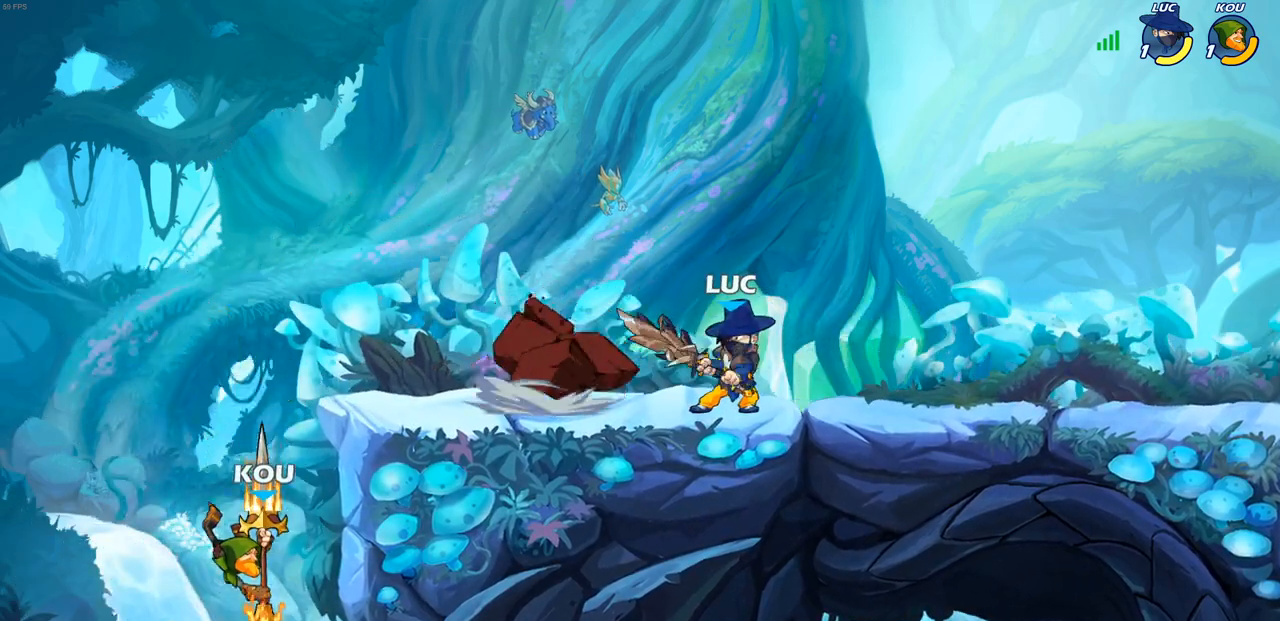
{"buttons": ["CROSS", "R2"], "left_stick": "down-left", "right_stick": "center"}
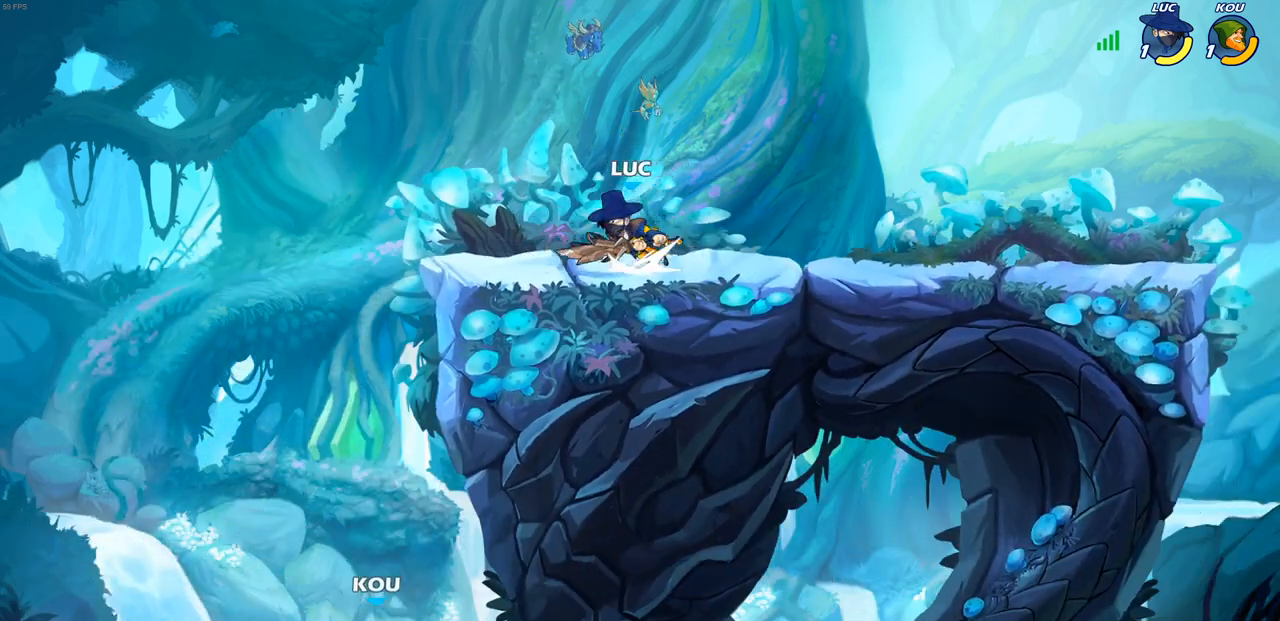
{"buttons": ["CIRCLE"], "left_stick": "down-left", "right_stick": "center", "events": [[50, "CIRCLE", "down"], [50, "CROSS", "up"], [83, "R2", "up"]]}
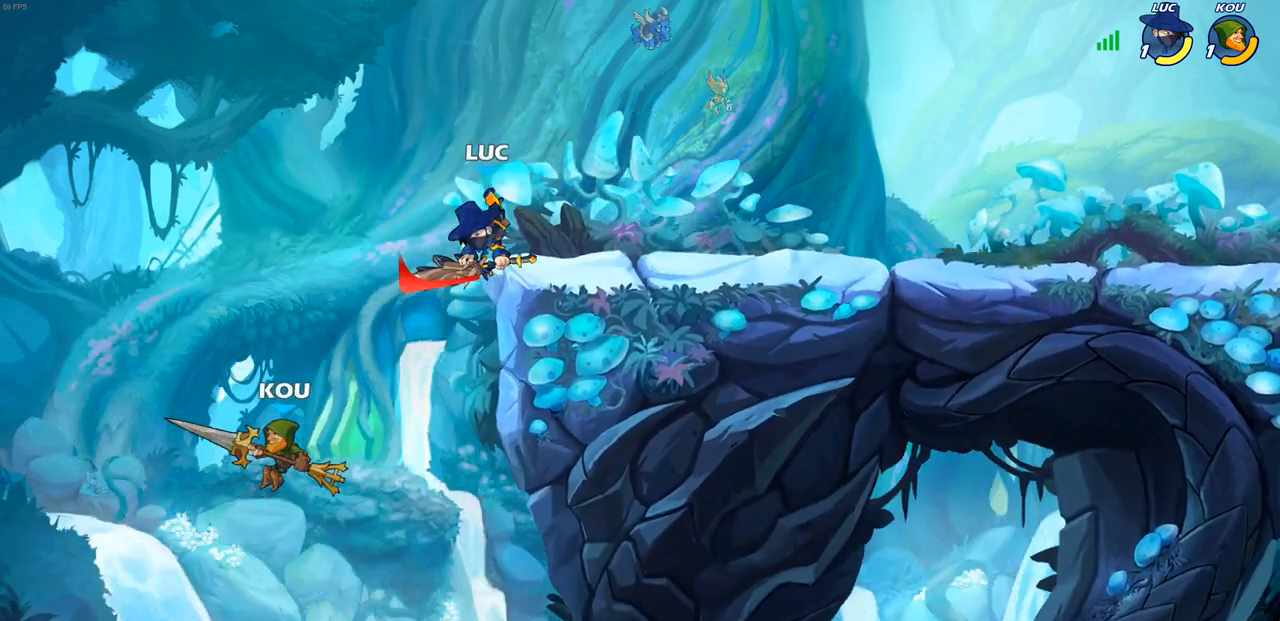
{"buttons": ["CROSS"], "left_stick": "left", "right_stick": "center", "events": [[83, "CIRCLE", "up"], [117, "left_stick", "center"], [467, "CROSS", "down"], [483, "left_stick", "left"]]}
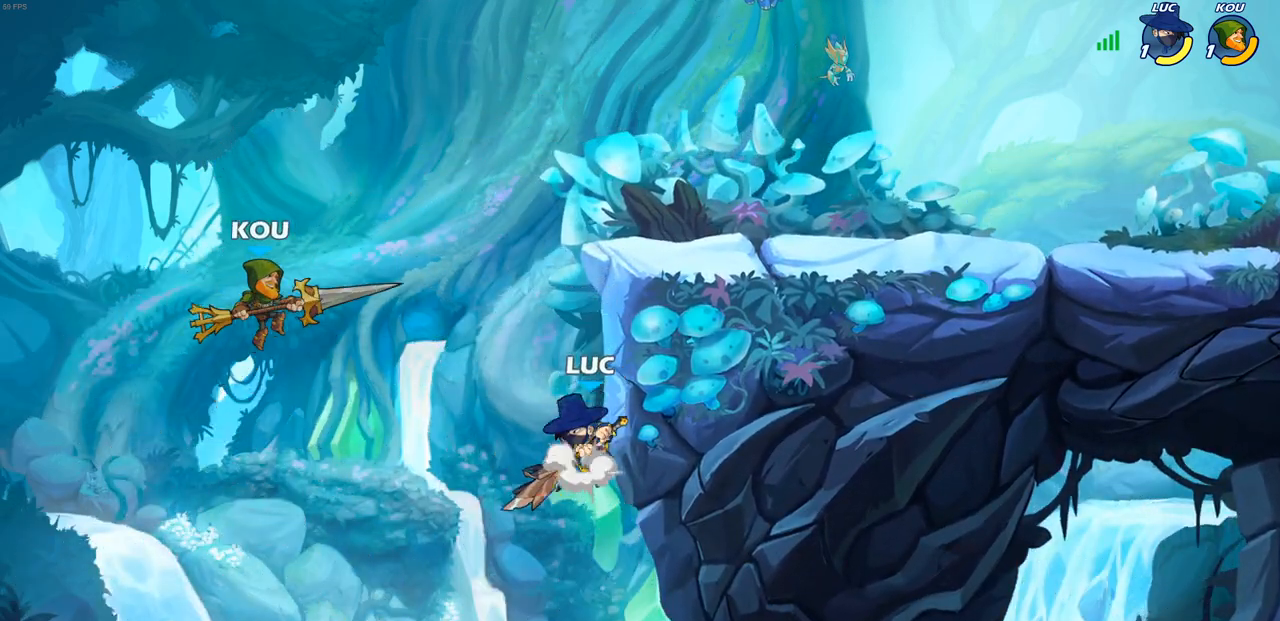
{"buttons": [], "left_stick": "up-right", "right_stick": "center", "events": [[17, "CIRCLE", "down"], [33, "CROSS", "up"], [133, "CIRCLE", "up"], [433, "left_stick", "up-right"]]}
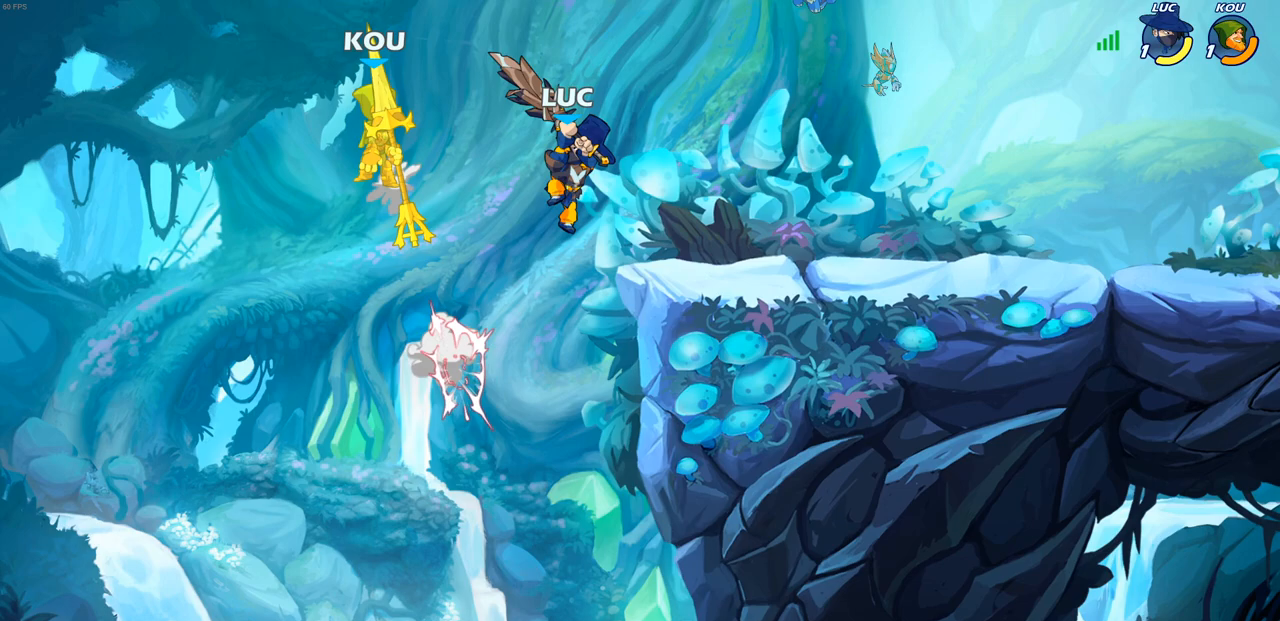
{"buttons": [], "left_stick": "down-left", "right_stick": "center", "events": [[233, "left_stick", "down-right"], [450, "left_stick", "down-left"]]}